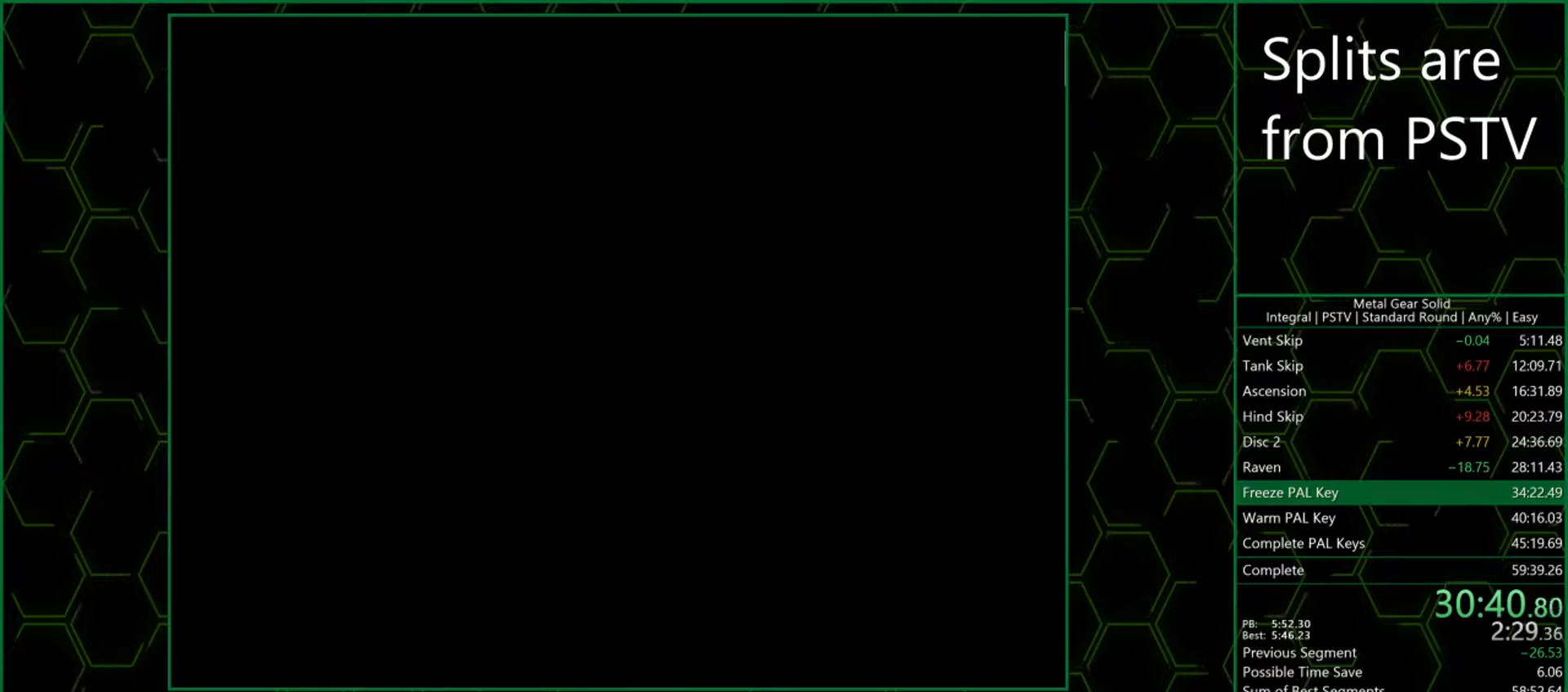
Gameplay with a controller (PlayStation layout); each line is a JSON object with the inputs held at the frame after it. "events" lists button and stick changes between this image and that frame as [ms after this image, input, new state], when the widget could be followed in between. Not read: L3 R3 SELECT right_stick.
{"buttons": ["CROSS"], "left_stick": "center", "events": []}
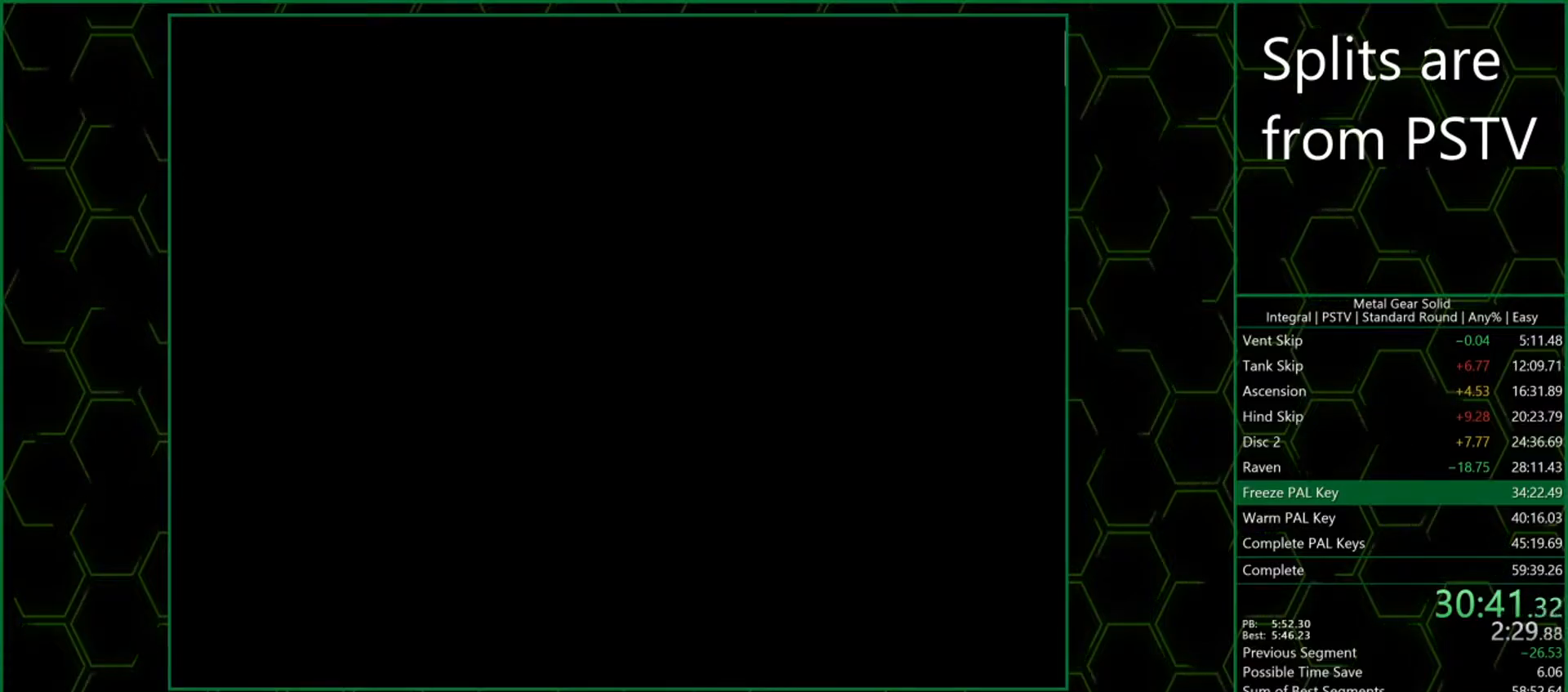
{"buttons": ["CROSS"], "left_stick": "center", "events": []}
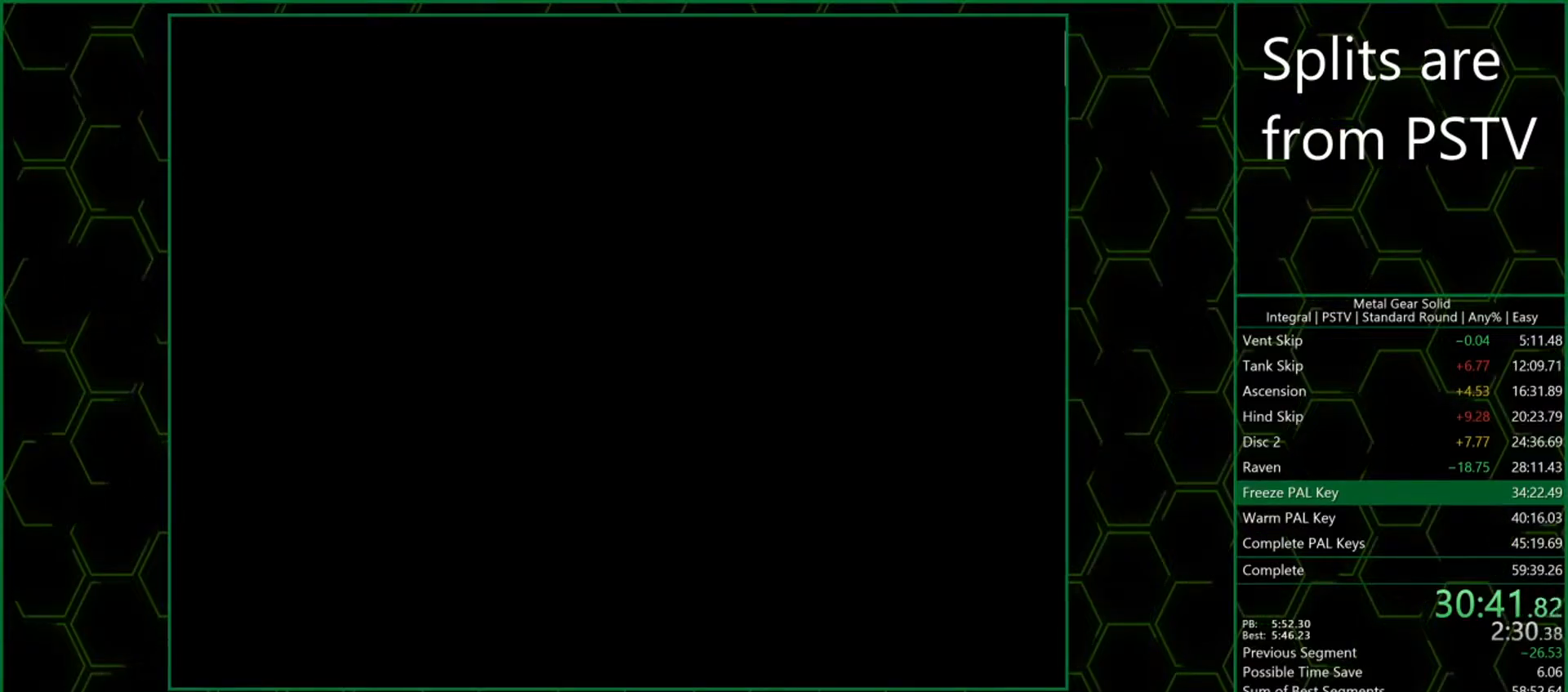
{"buttons": ["CROSS"], "left_stick": "center", "events": []}
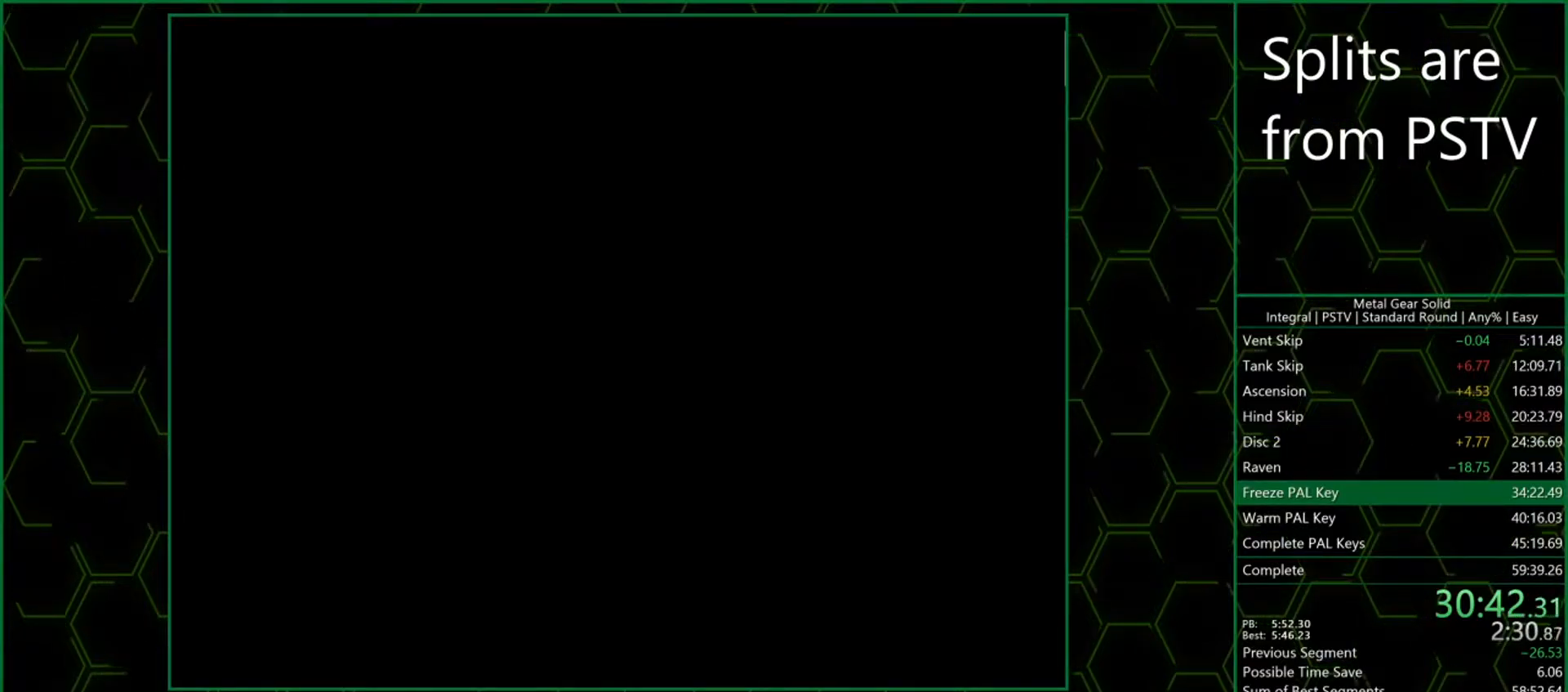
{"buttons": ["CROSS"], "left_stick": "center", "events": []}
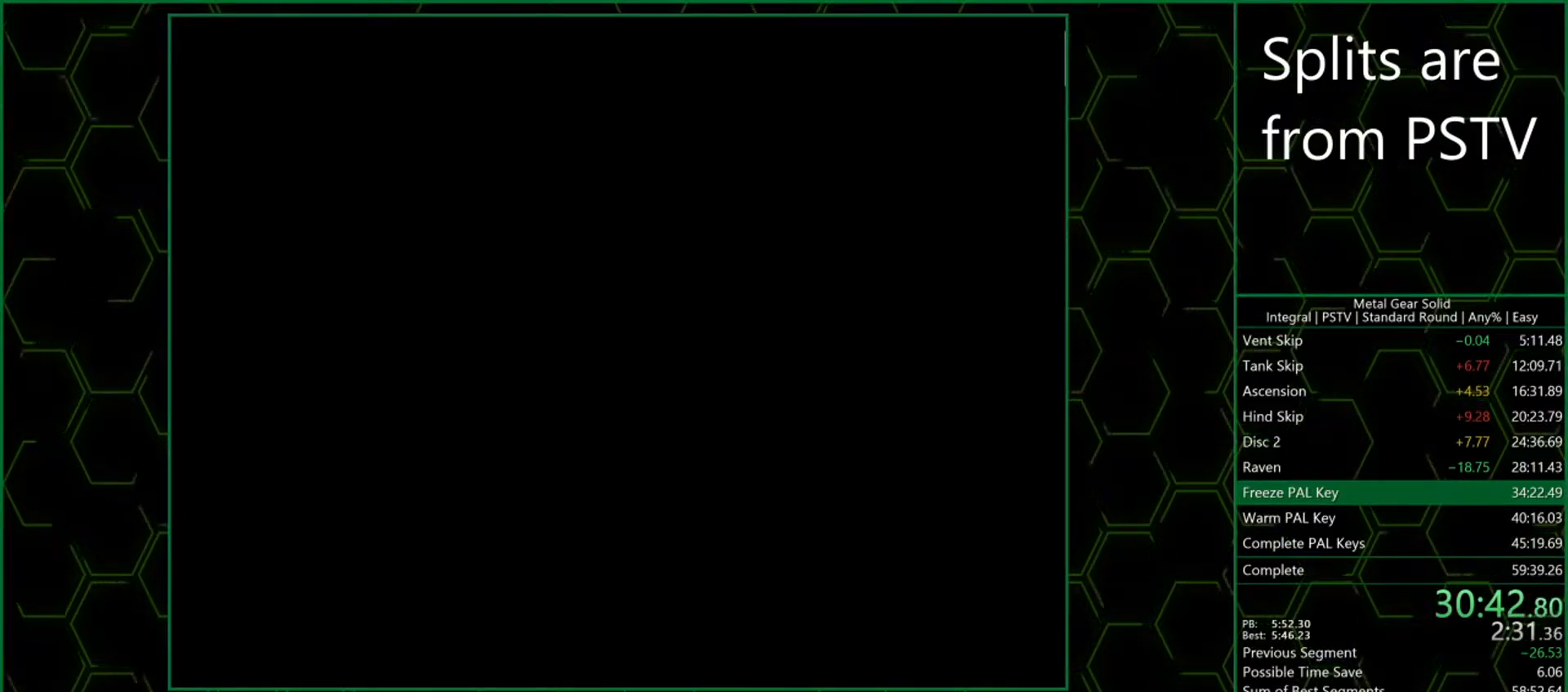
{"buttons": [], "left_stick": "down-left", "events": [[317, "CROSS", "up"], [333, "left_stick", "down-left"]]}
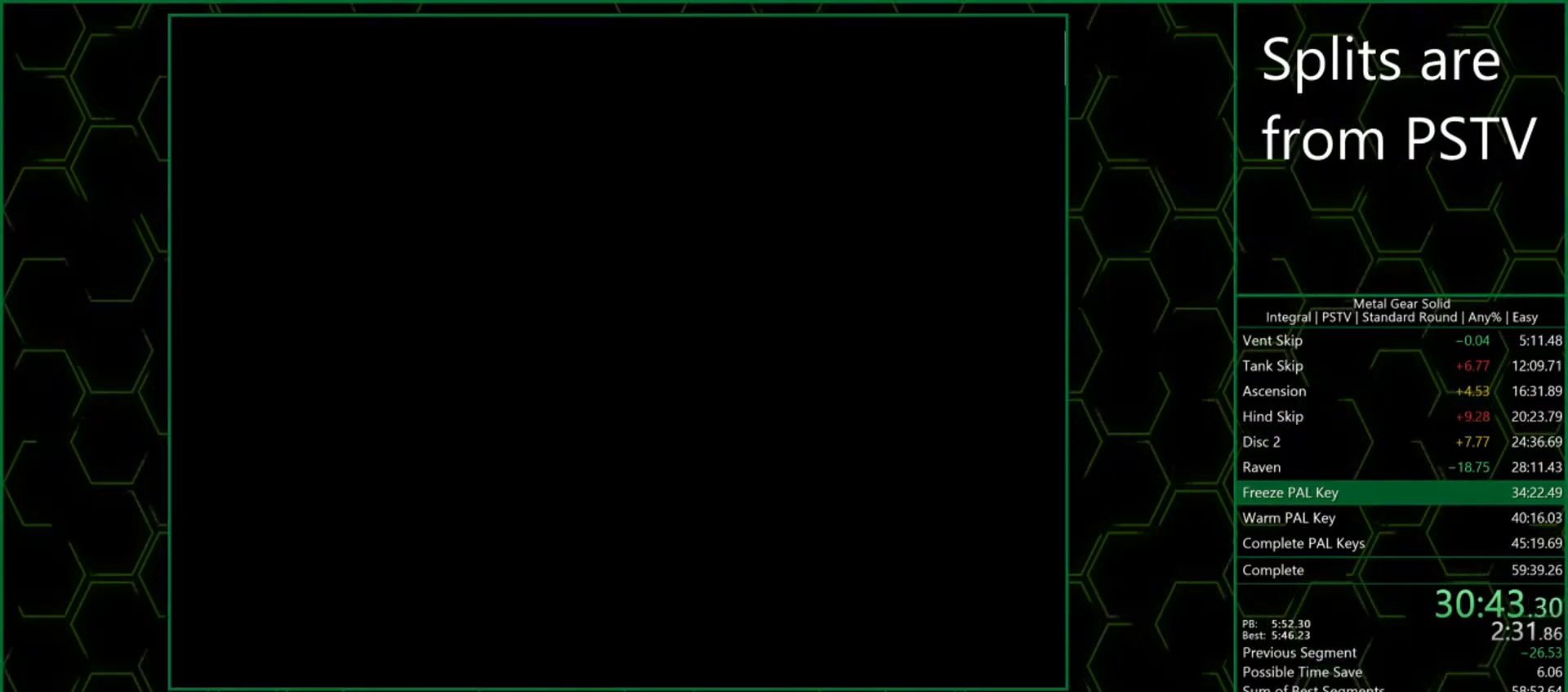
{"buttons": [], "left_stick": "down-left", "events": []}
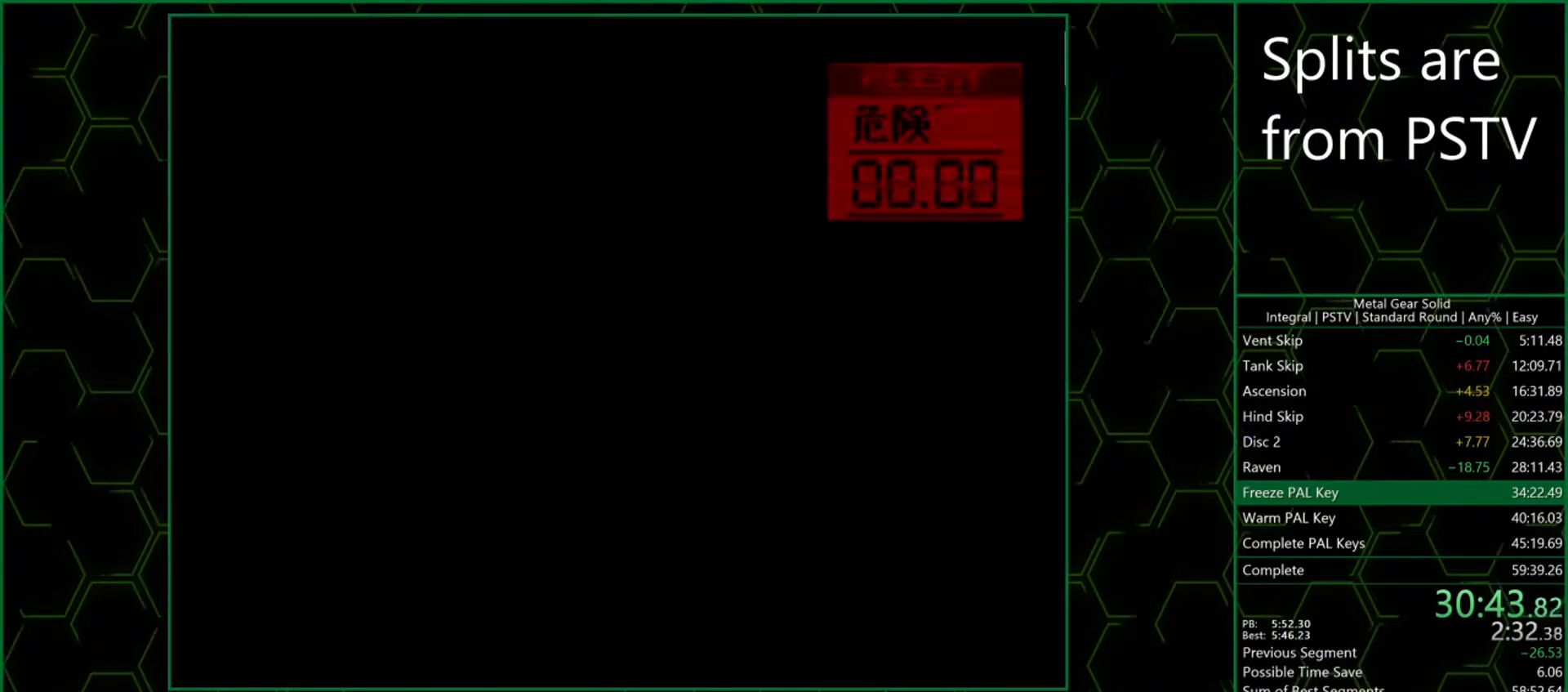
{"buttons": [], "left_stick": "down-left", "events": []}
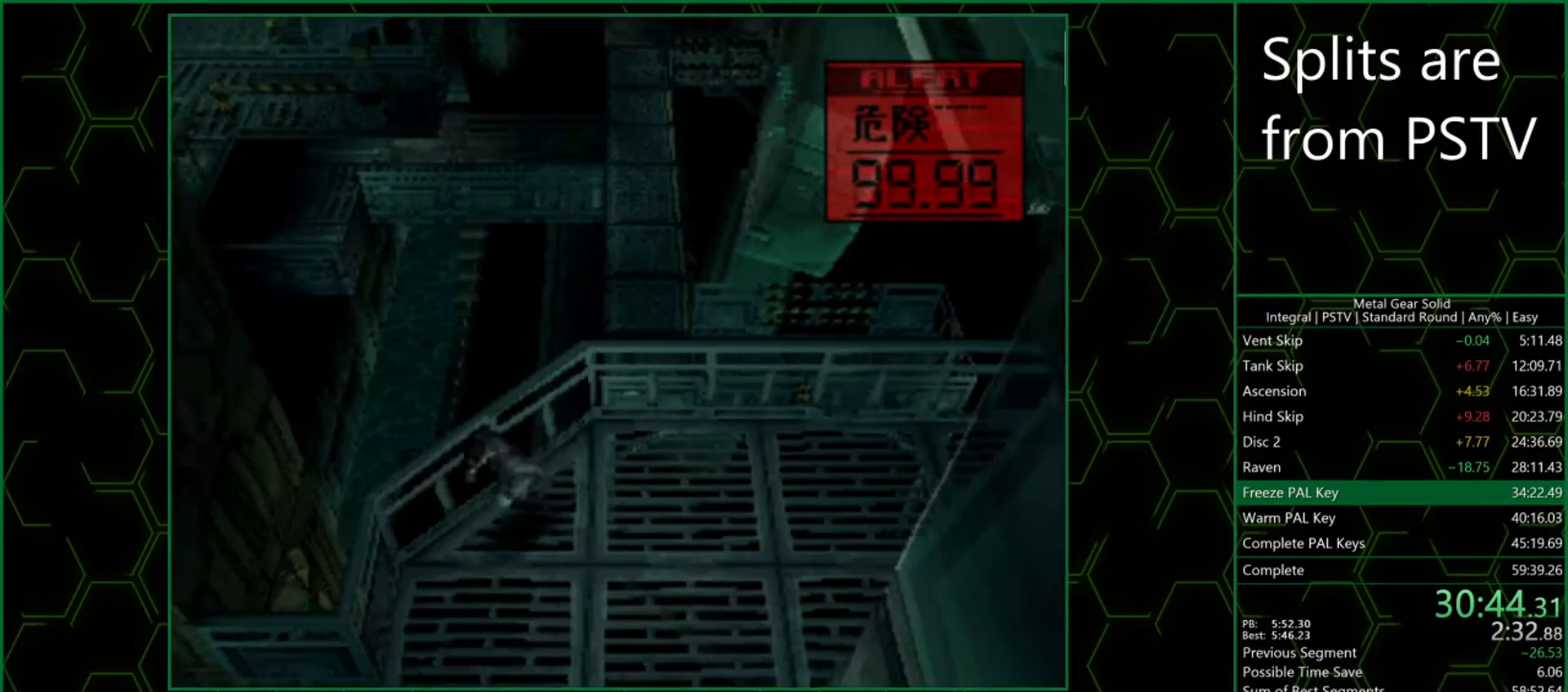
{"buttons": [], "left_stick": "down-left", "events": [[133, "R1", "down"], [233, "R1", "up"]]}
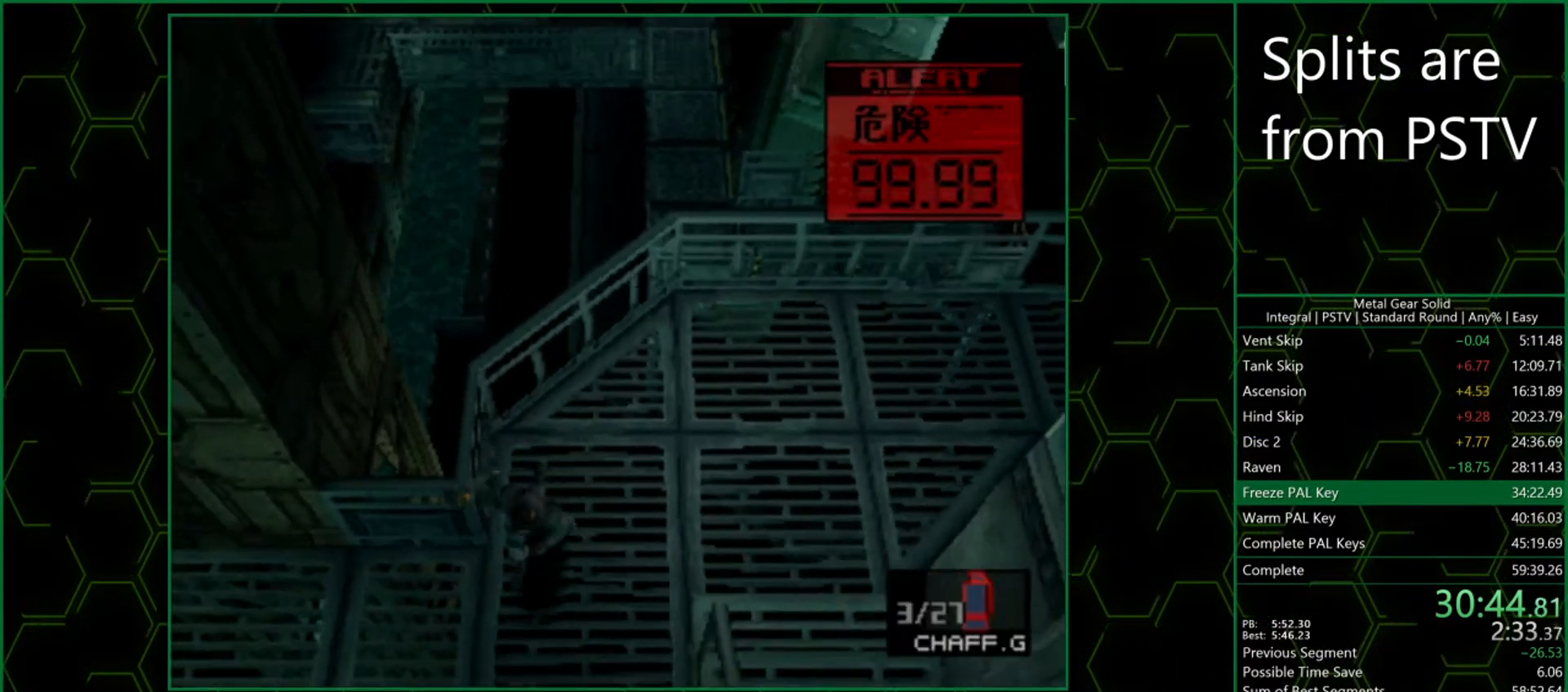
{"buttons": ["SQUARE"], "left_stick": "down-left", "events": [[67, "left_stick", "up-left"], [283, "R1", "down"], [383, "left_stick", "down-left"], [400, "R1", "up"], [500, "SQUARE", "down"]]}
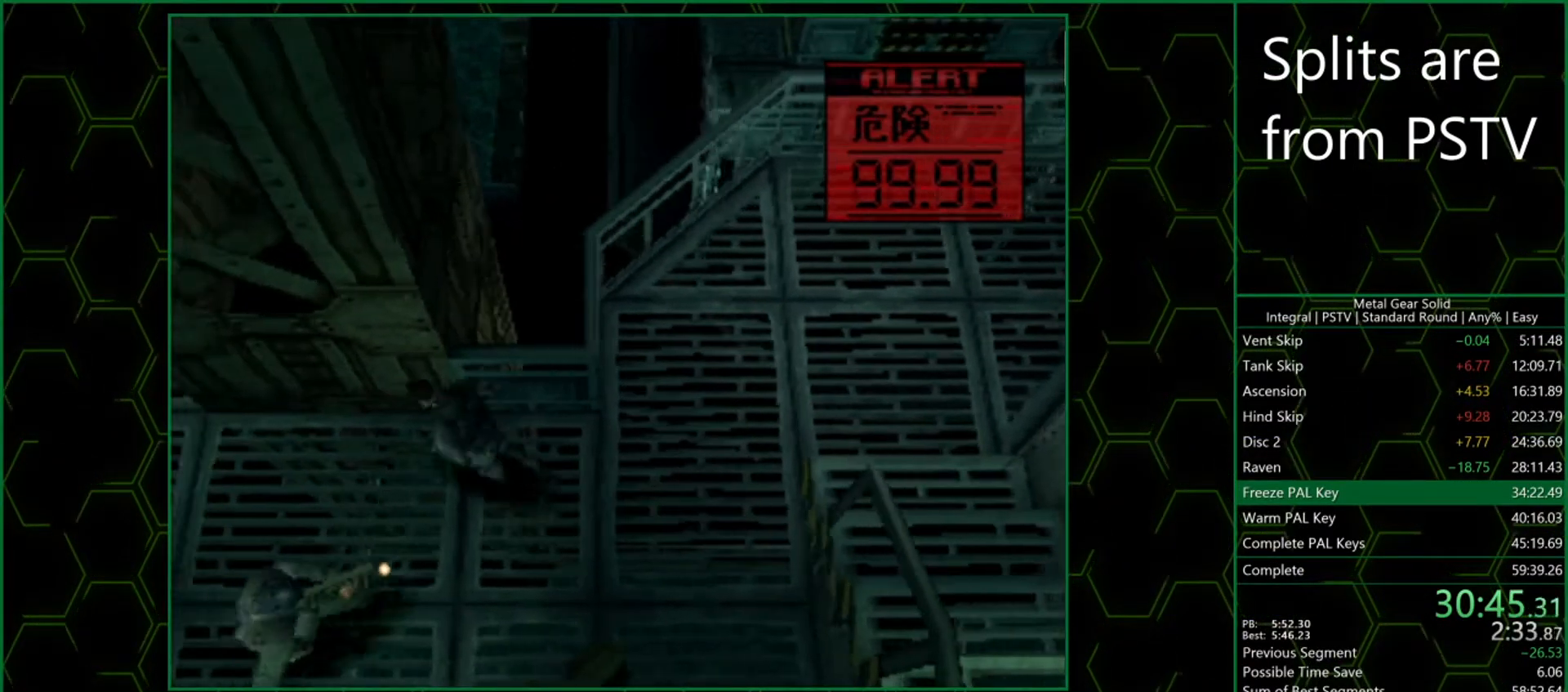
{"buttons": [], "left_stick": "up-left", "events": [[117, "SQUARE", "up"], [150, "R1", "down"], [233, "R1", "up"], [250, "left_stick", "up-left"]]}
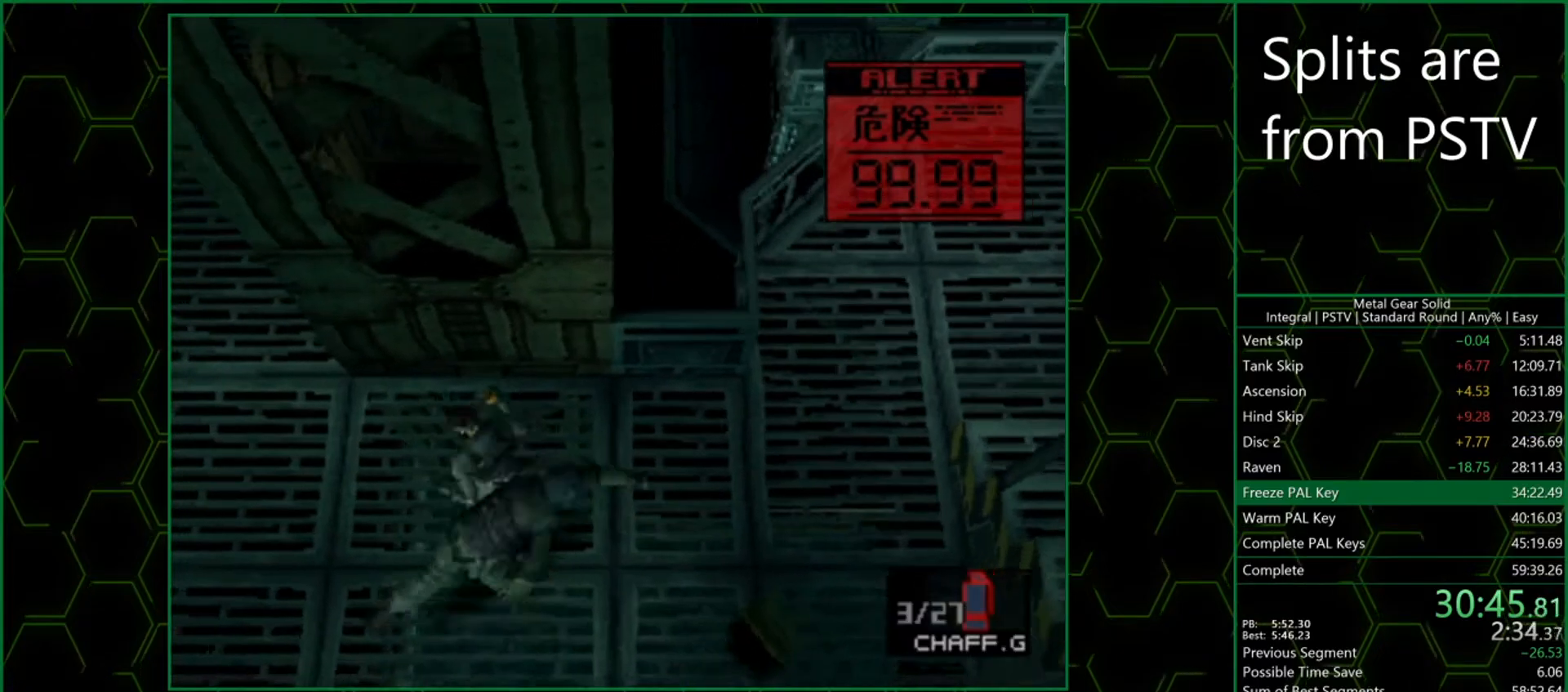
{"buttons": [], "left_stick": "up-right", "events": [[417, "left_stick", "up-right"]]}
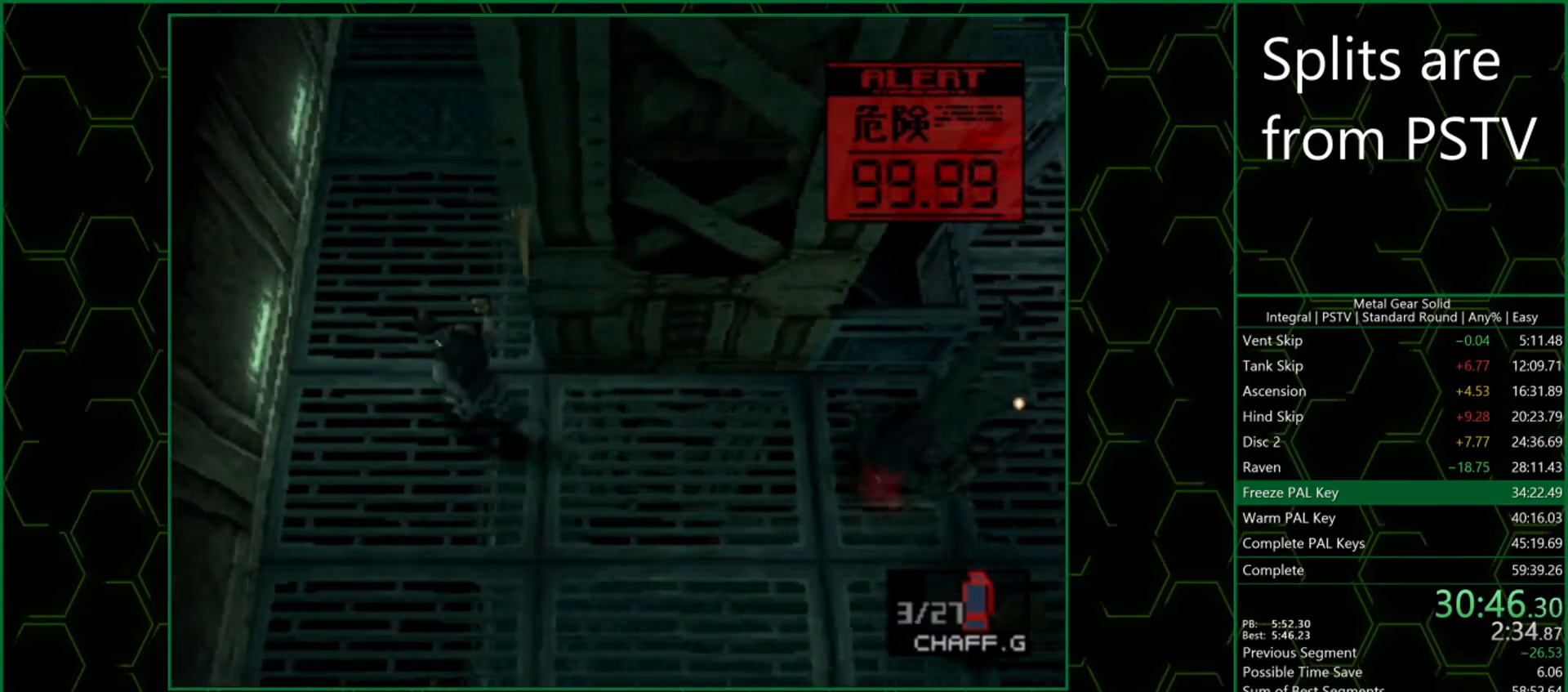
{"buttons": [], "left_stick": "up", "events": [[67, "left_stick", "up"]]}
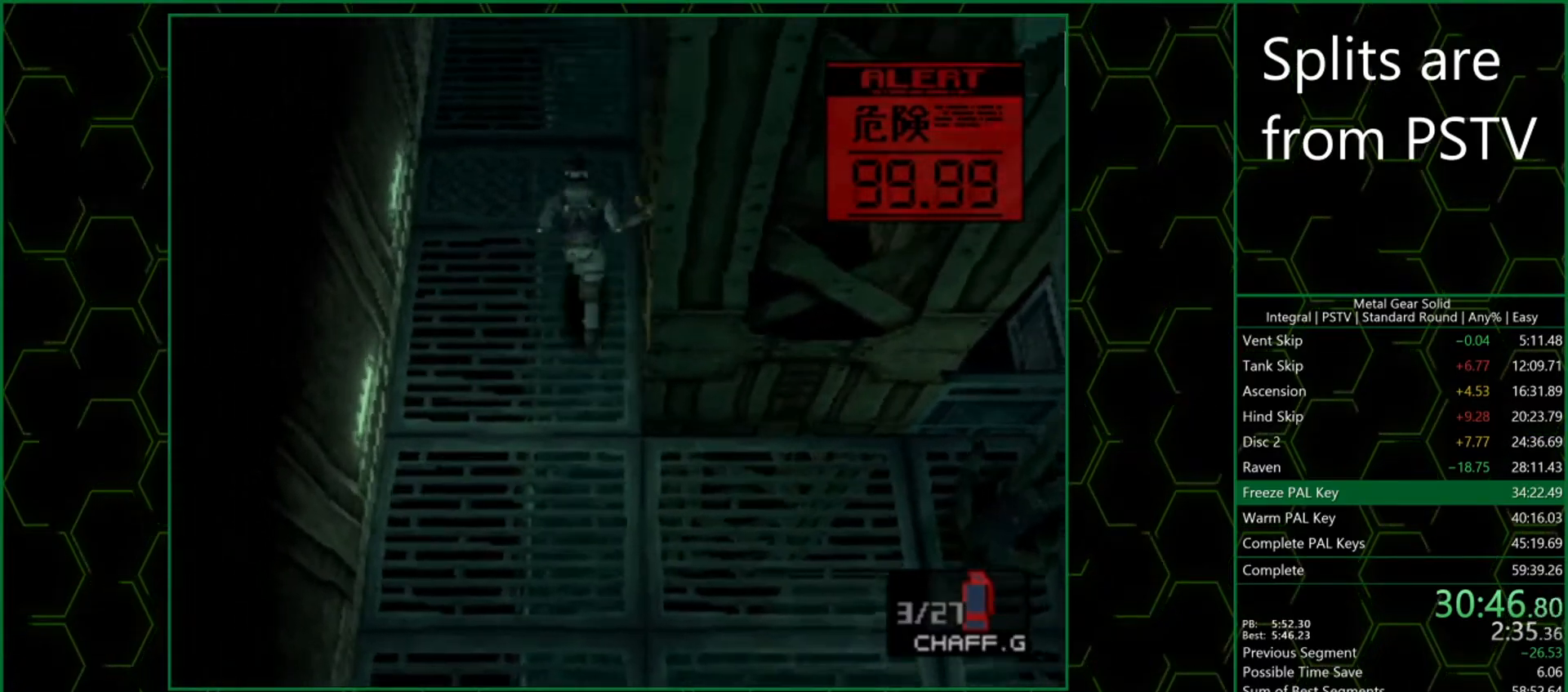
{"buttons": ["L1"], "left_stick": "up", "events": [[417, "L1", "down"]]}
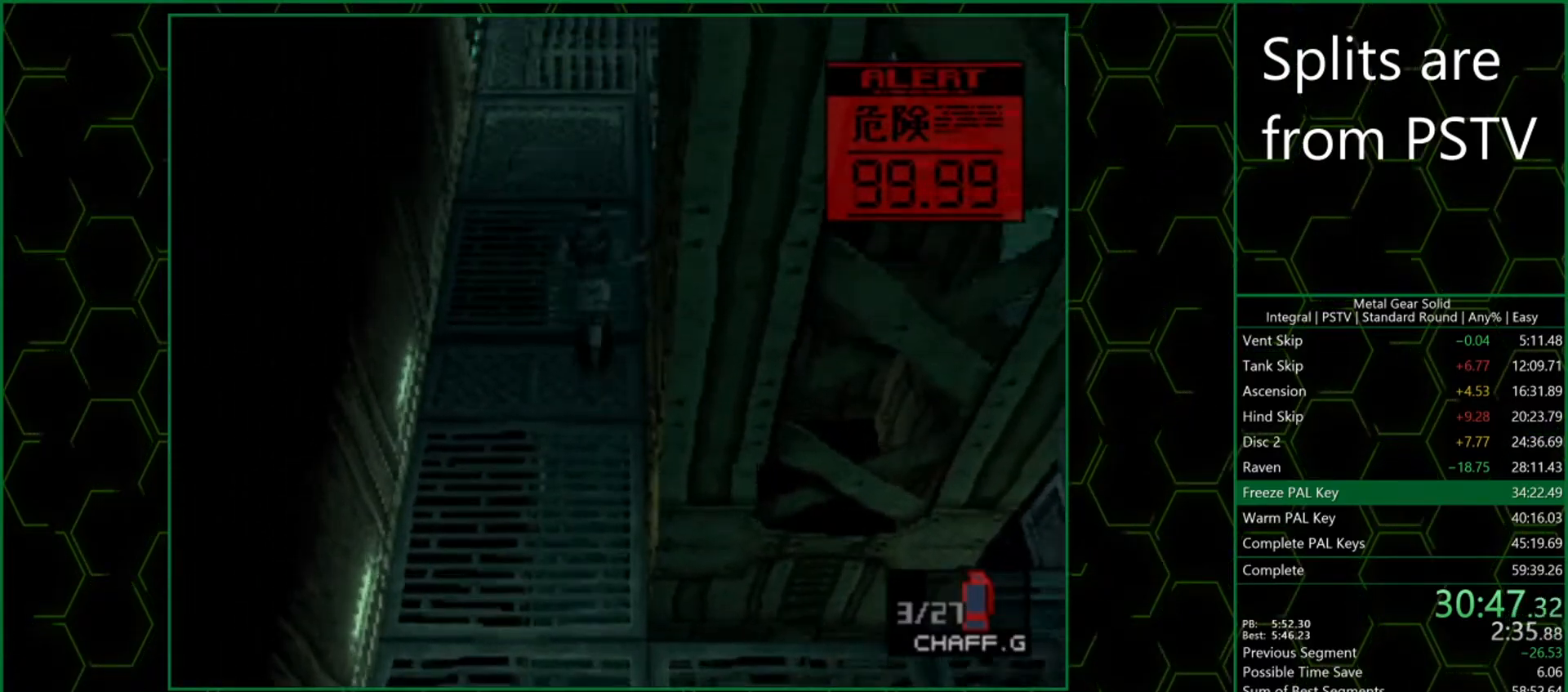
{"buttons": [], "left_stick": "up", "events": [[17, "L1", "up"], [67, "L1", "down"], [183, "L1", "up"]]}
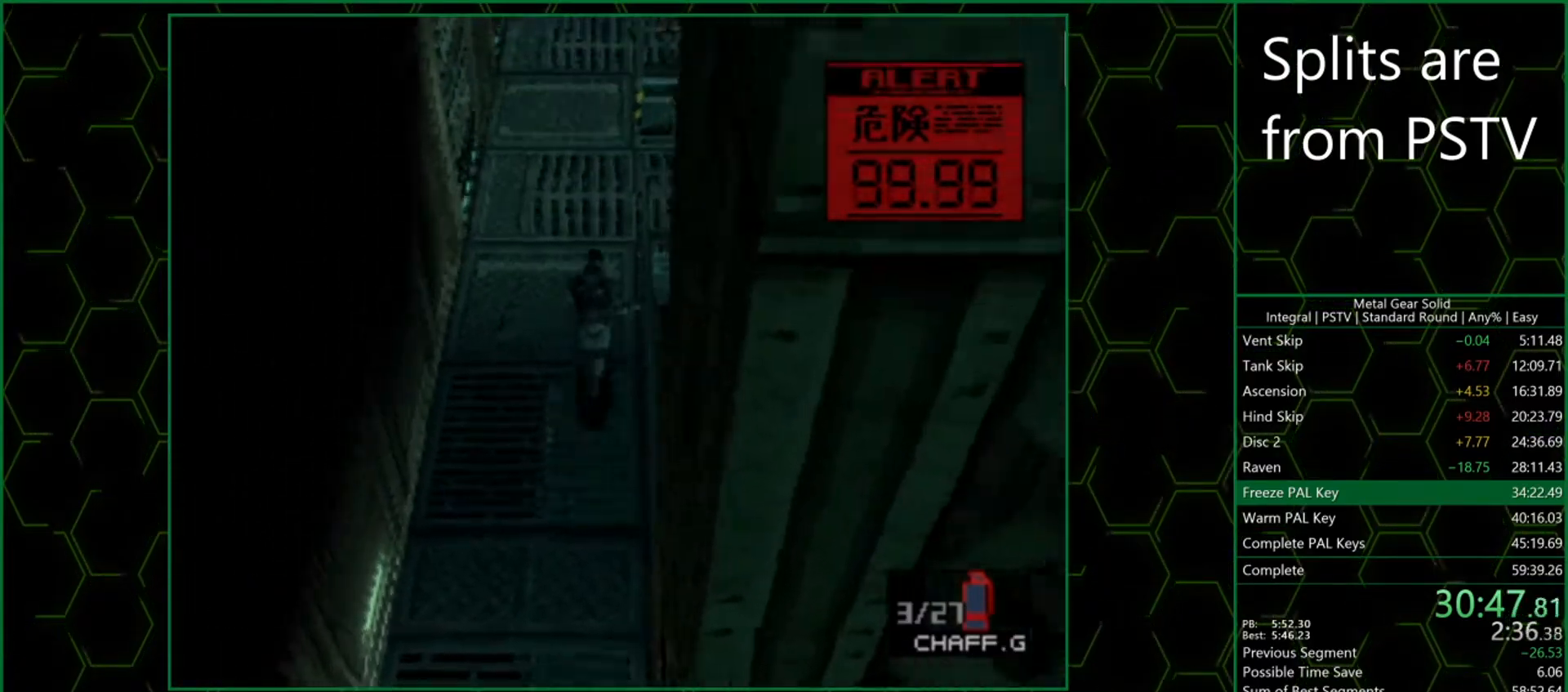
{"buttons": [], "left_stick": "up", "events": []}
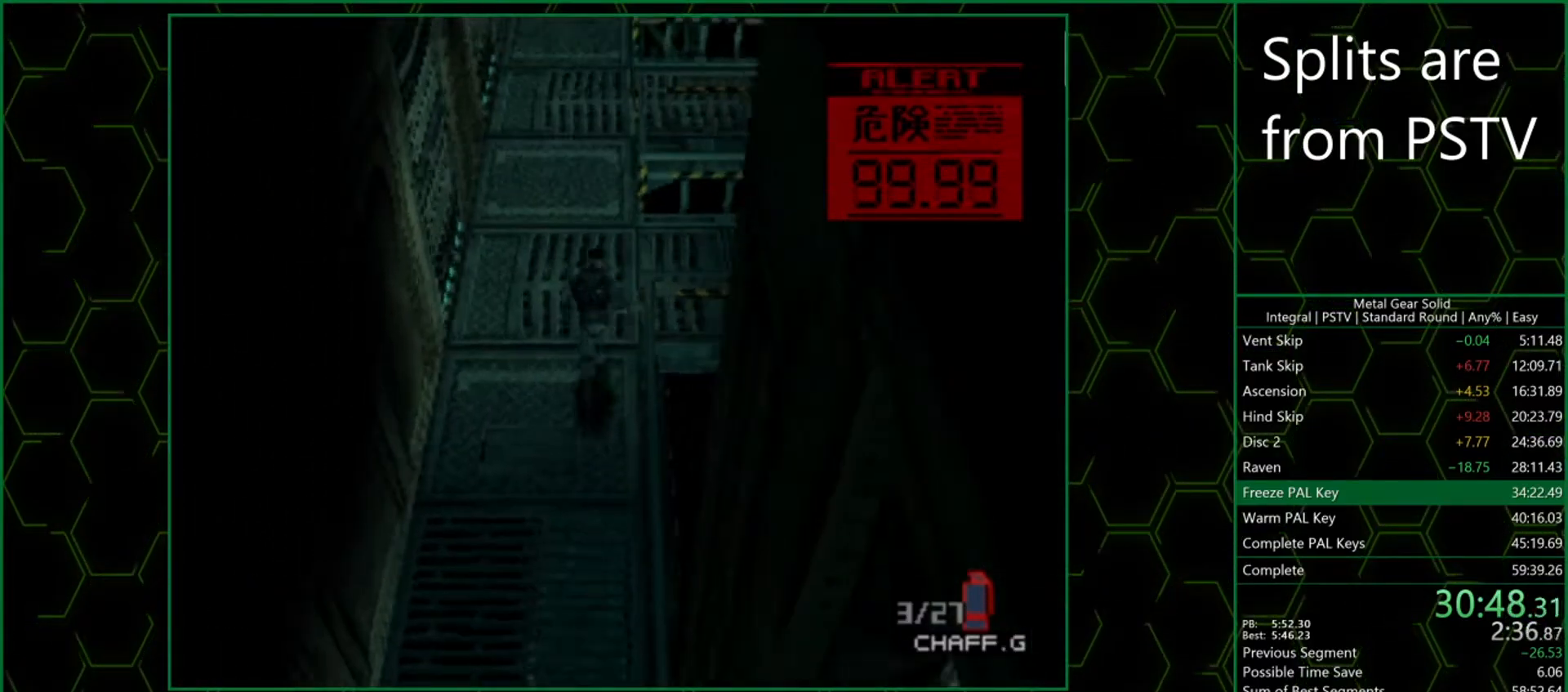
{"buttons": [], "left_stick": "up", "events": []}
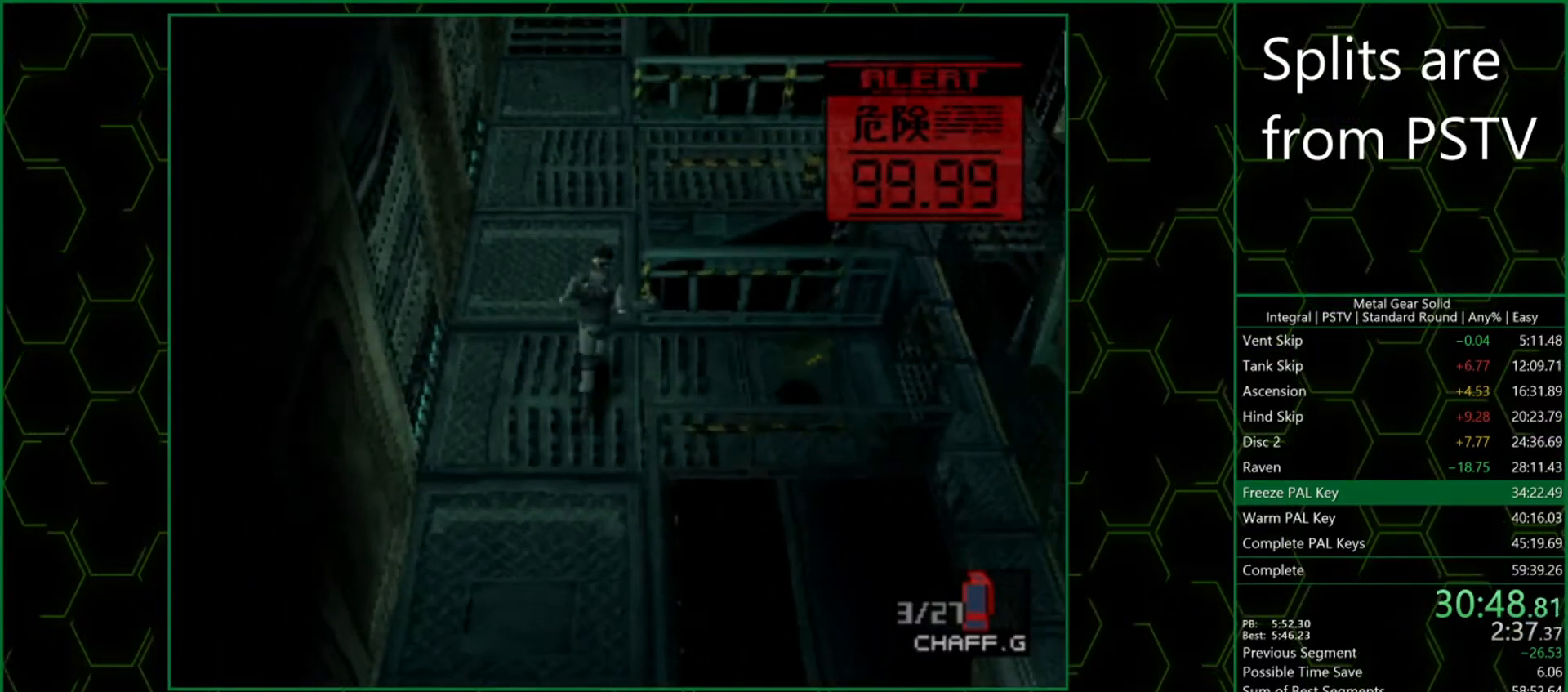
{"buttons": [], "left_stick": "up", "events": []}
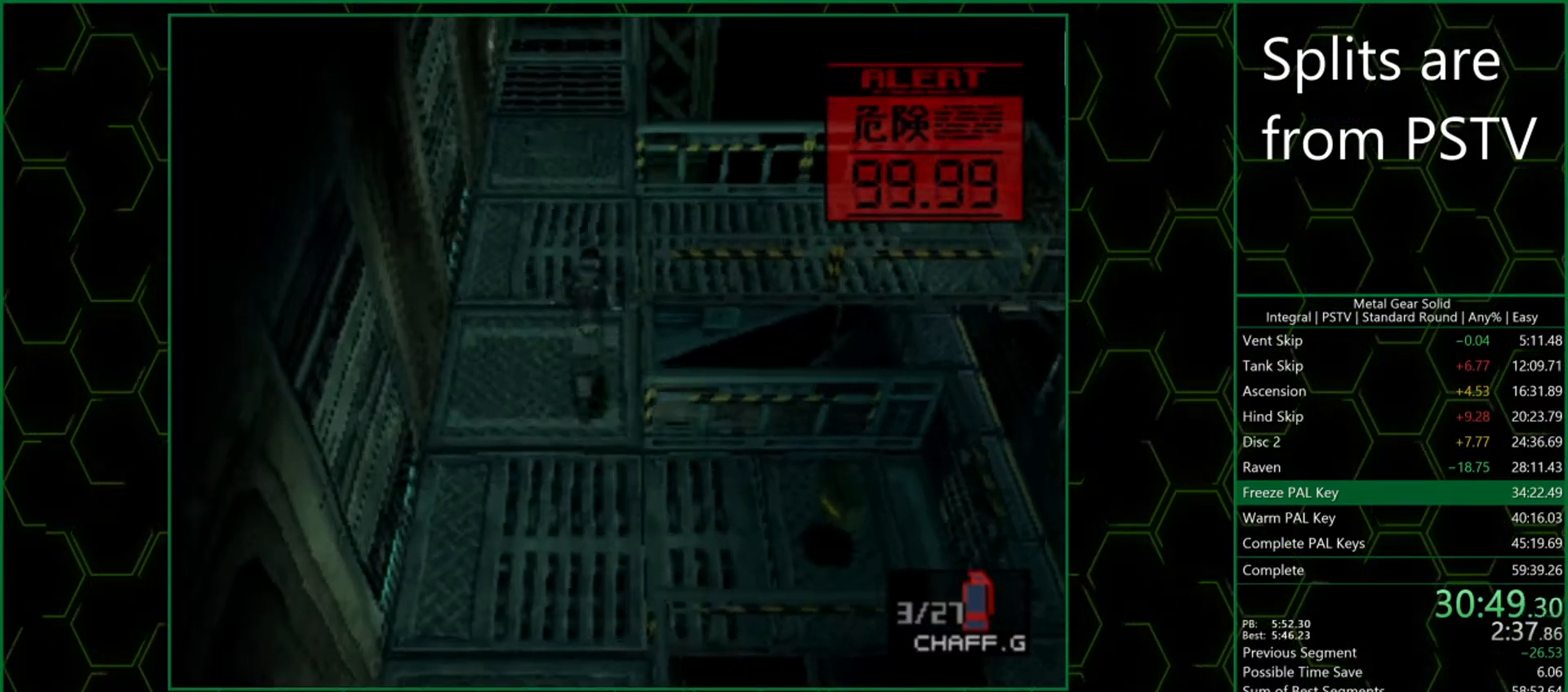
{"buttons": [], "left_stick": "up", "events": []}
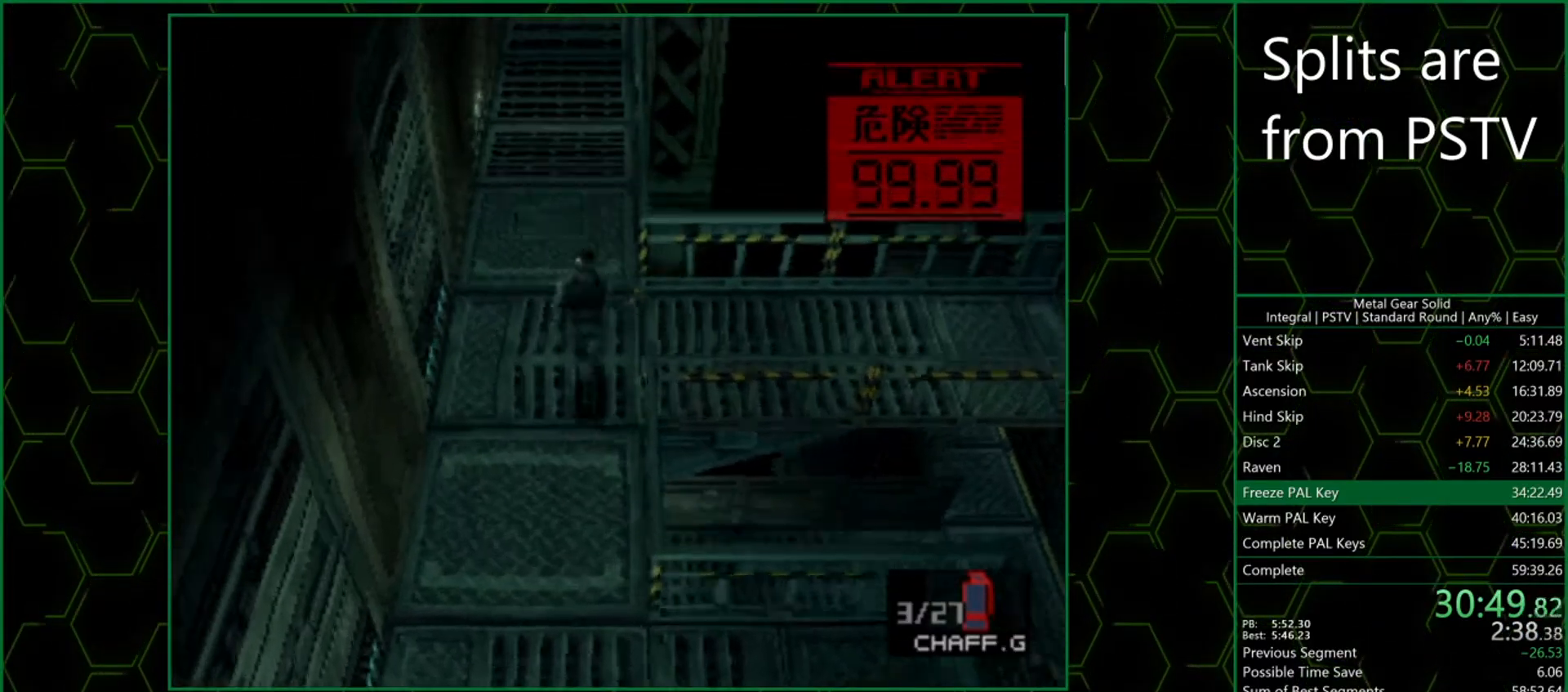
{"buttons": [], "left_stick": "up", "events": []}
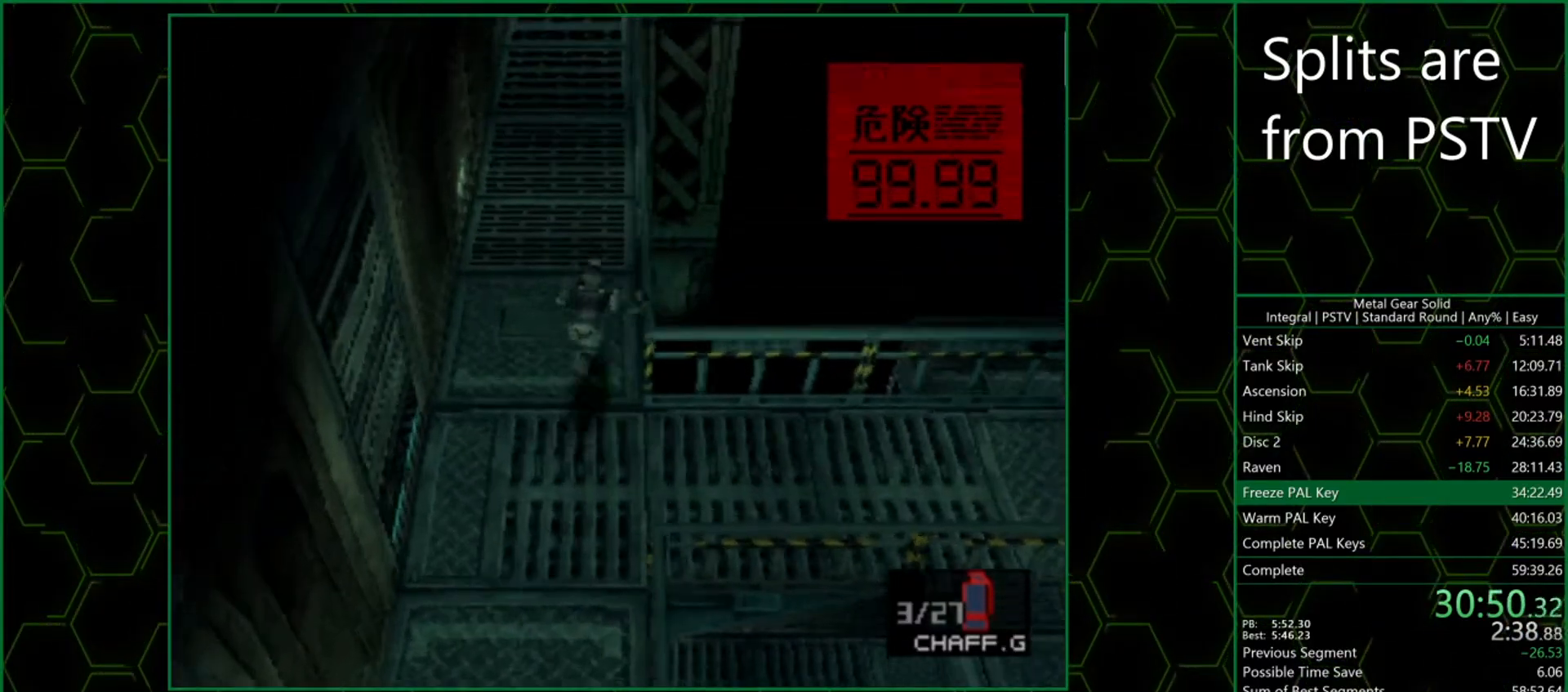
{"buttons": [], "left_stick": "up", "events": []}
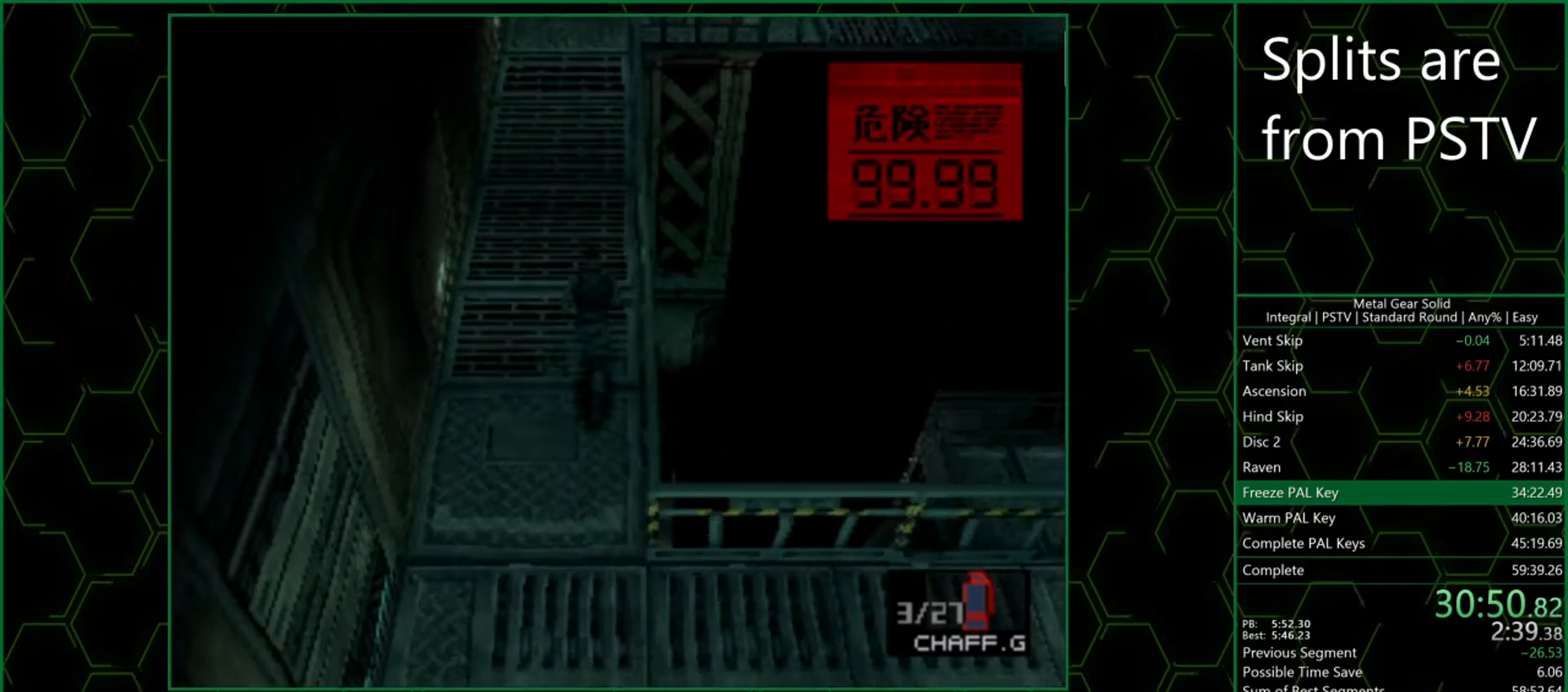
{"buttons": [], "left_stick": "up", "events": []}
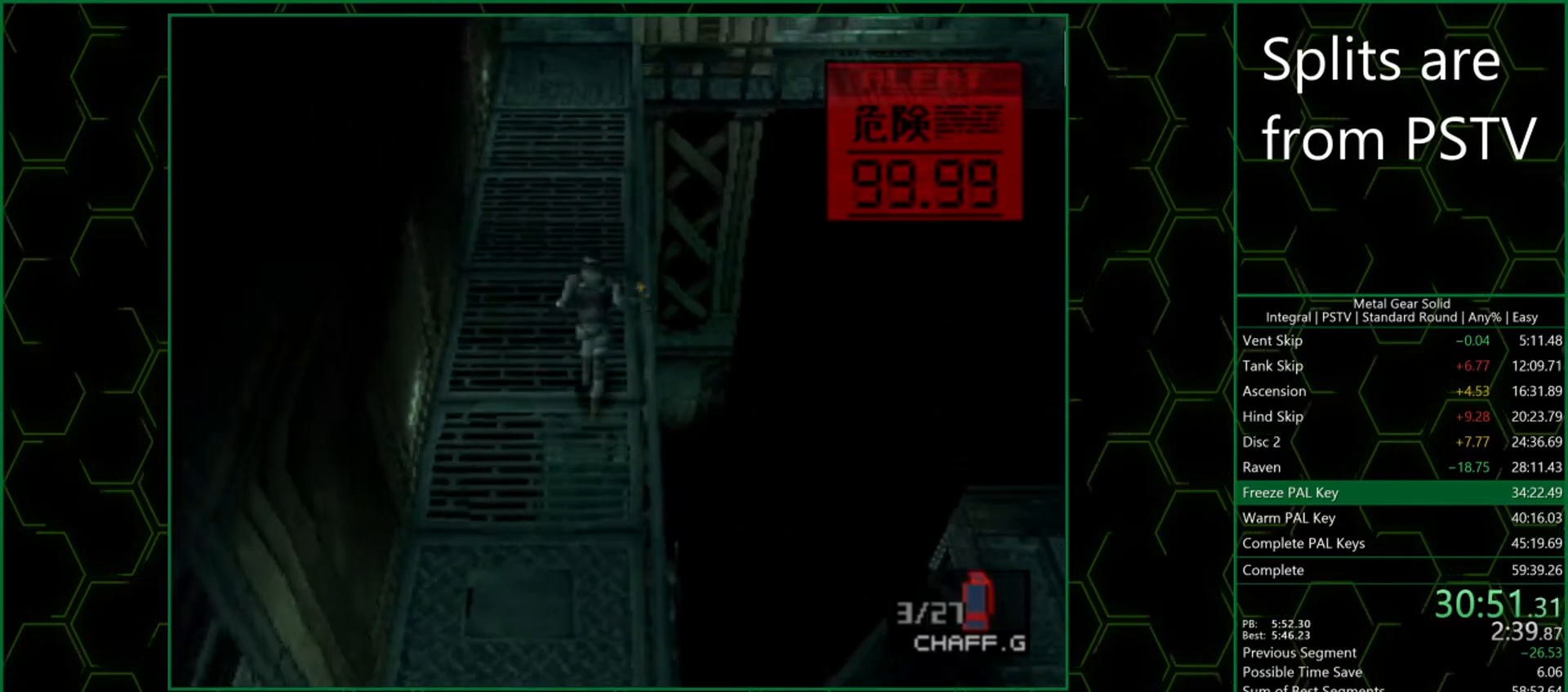
{"buttons": [], "left_stick": "up", "events": []}
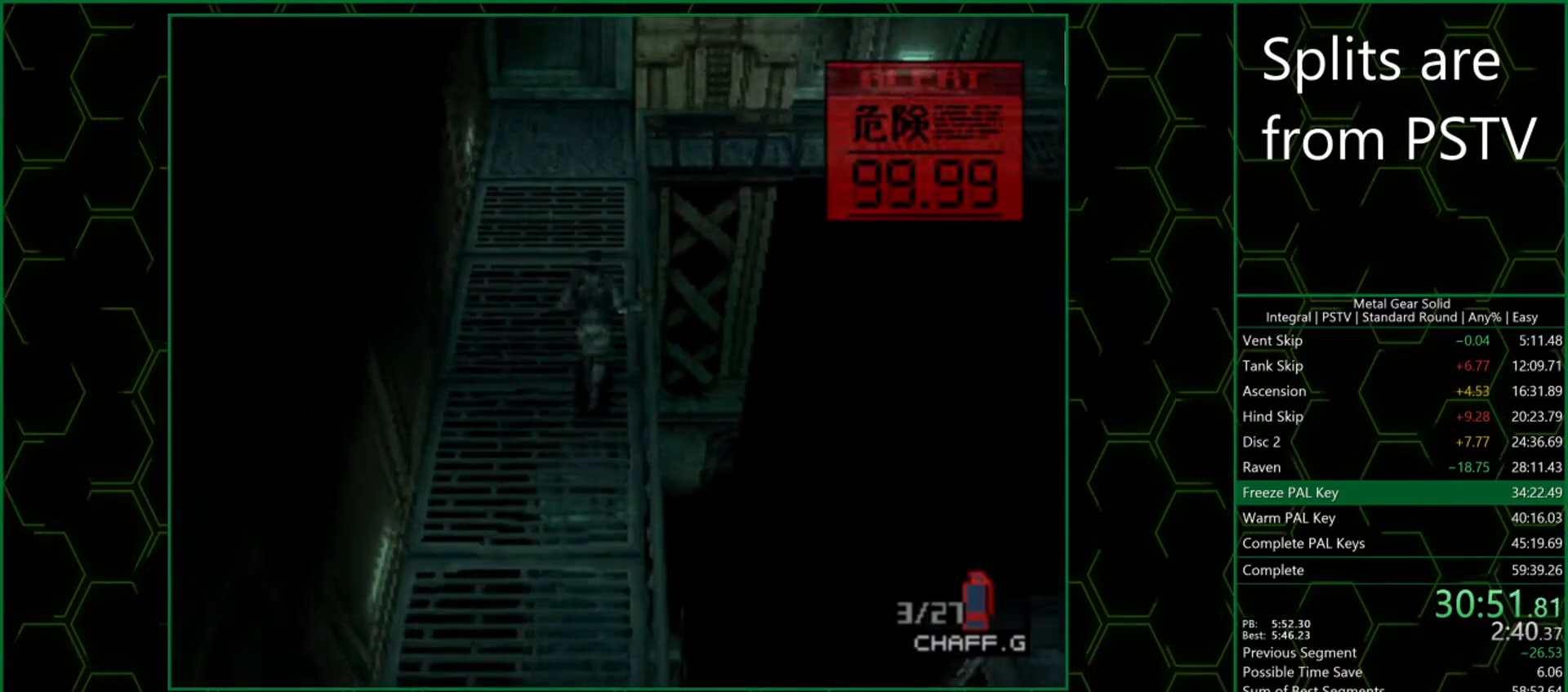
{"buttons": [], "left_stick": "up", "events": []}
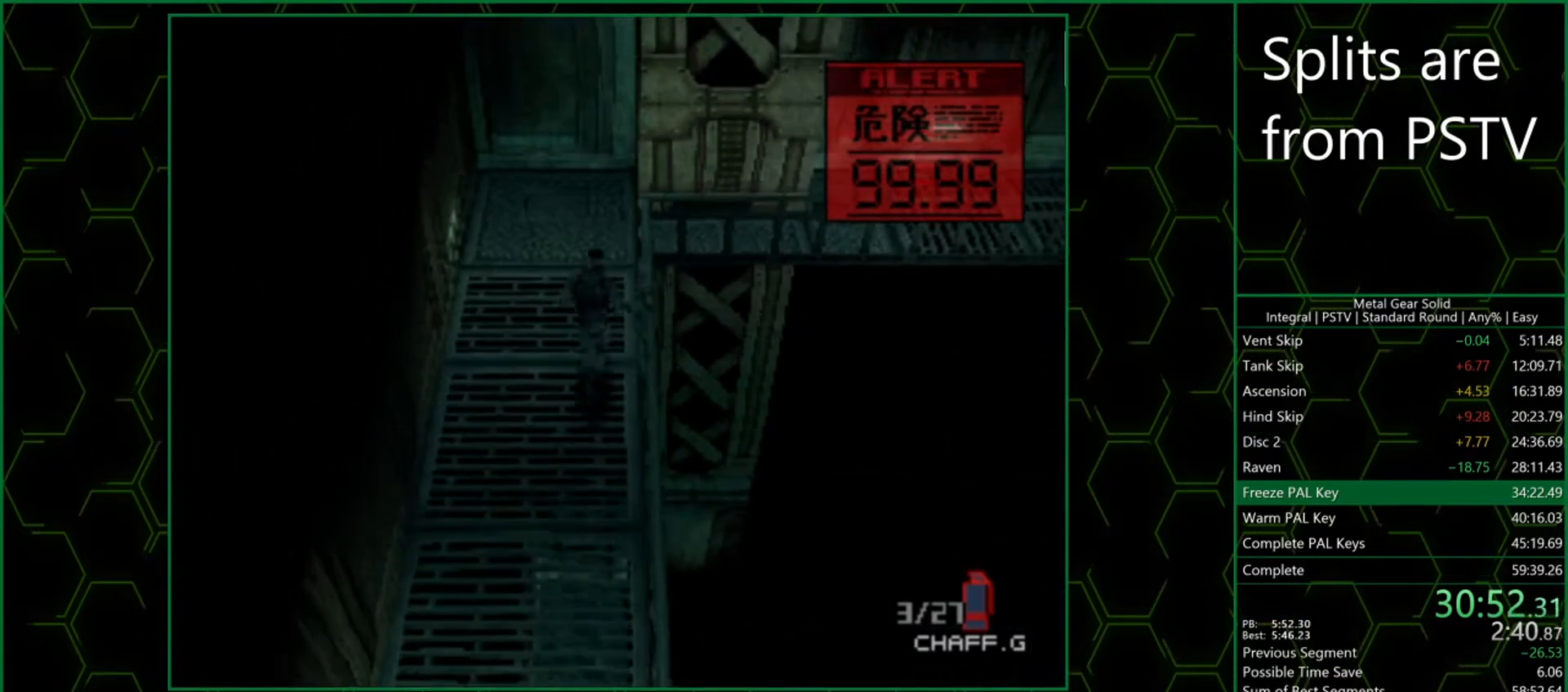
{"buttons": [], "left_stick": "right", "events": [[383, "left_stick", "up-right"], [500, "left_stick", "right"]]}
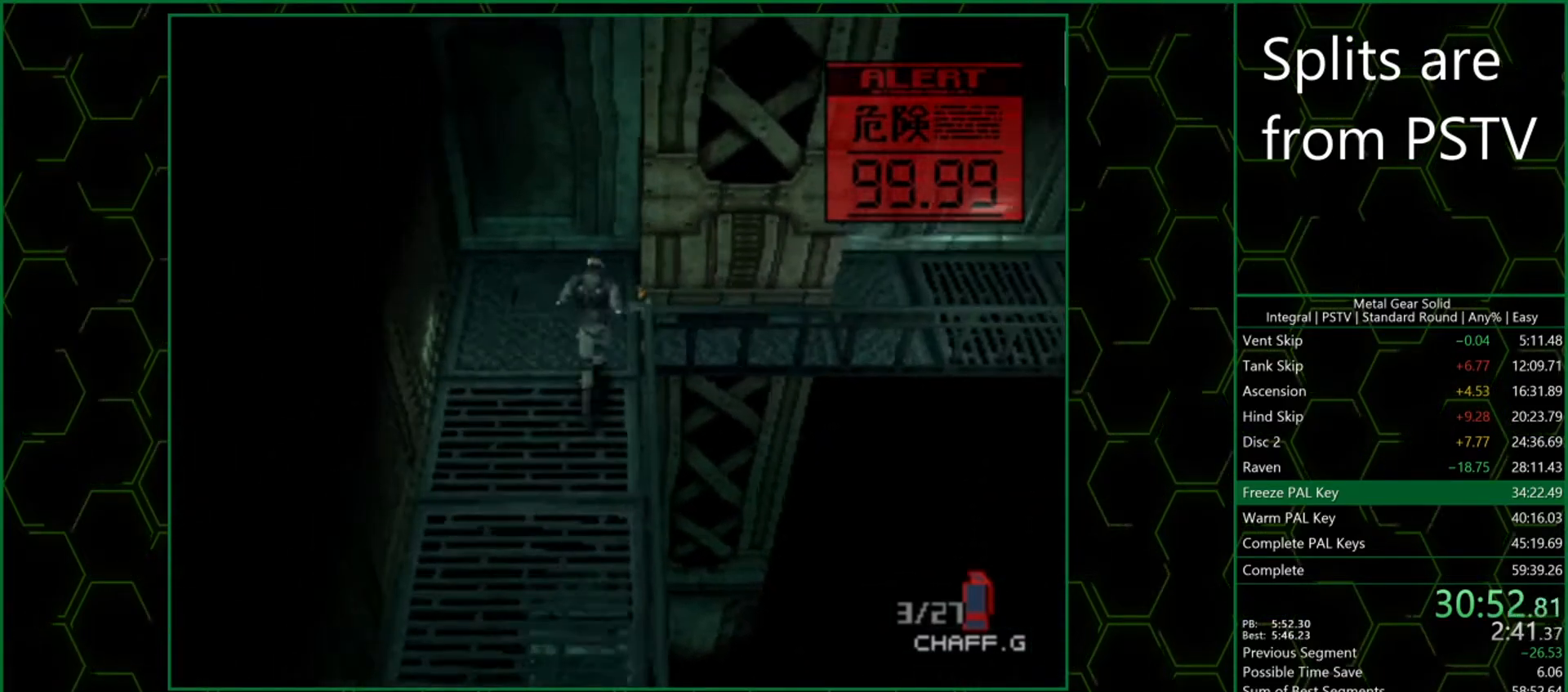
{"buttons": [], "left_stick": "right", "events": []}
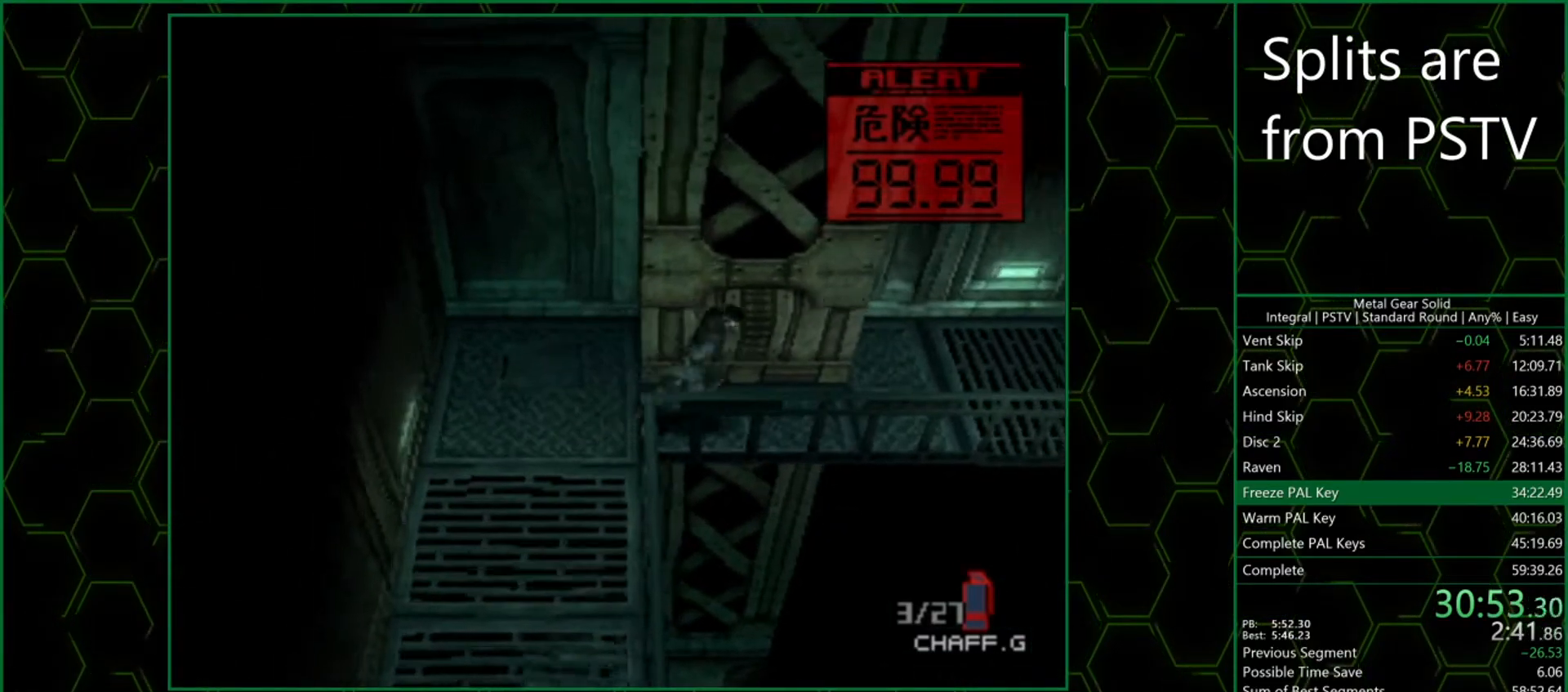
{"buttons": [], "left_stick": "right", "events": []}
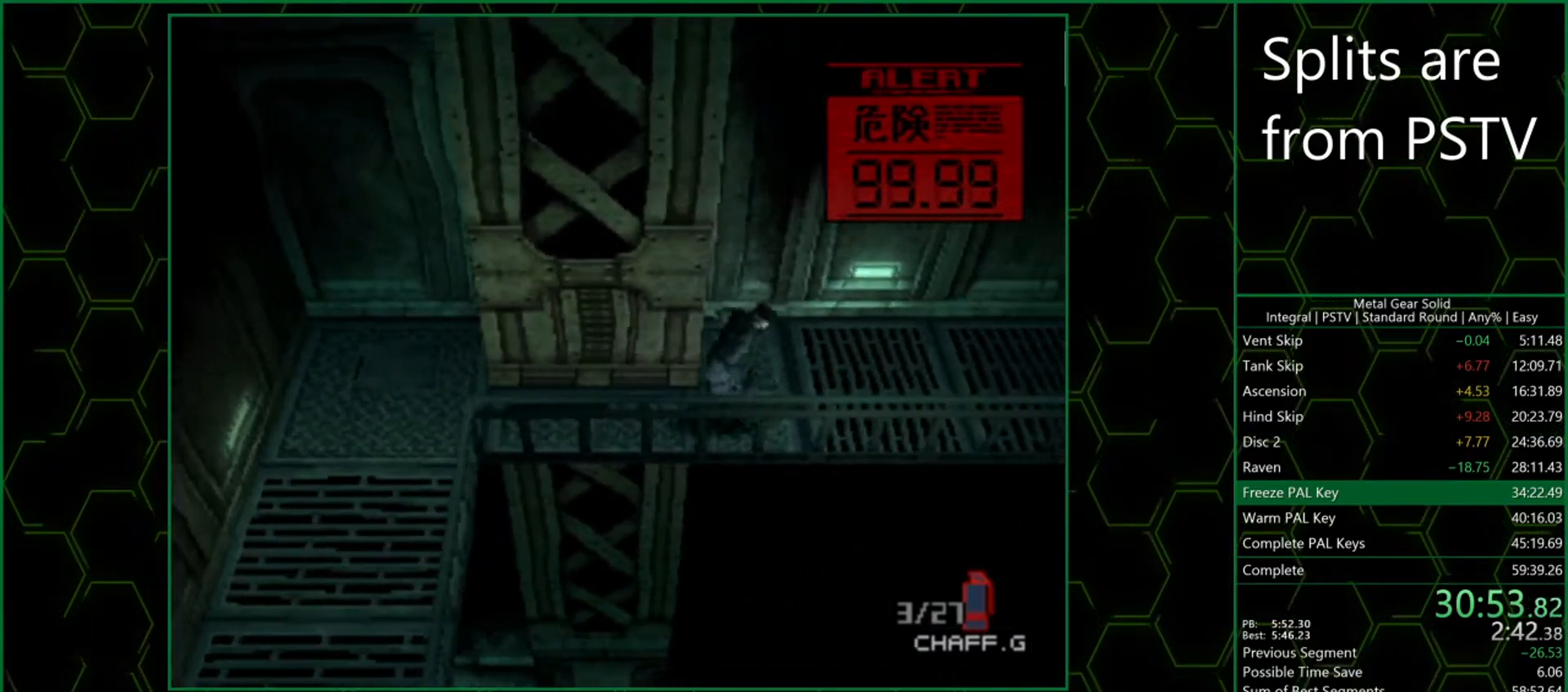
{"buttons": [], "left_stick": "right", "events": []}
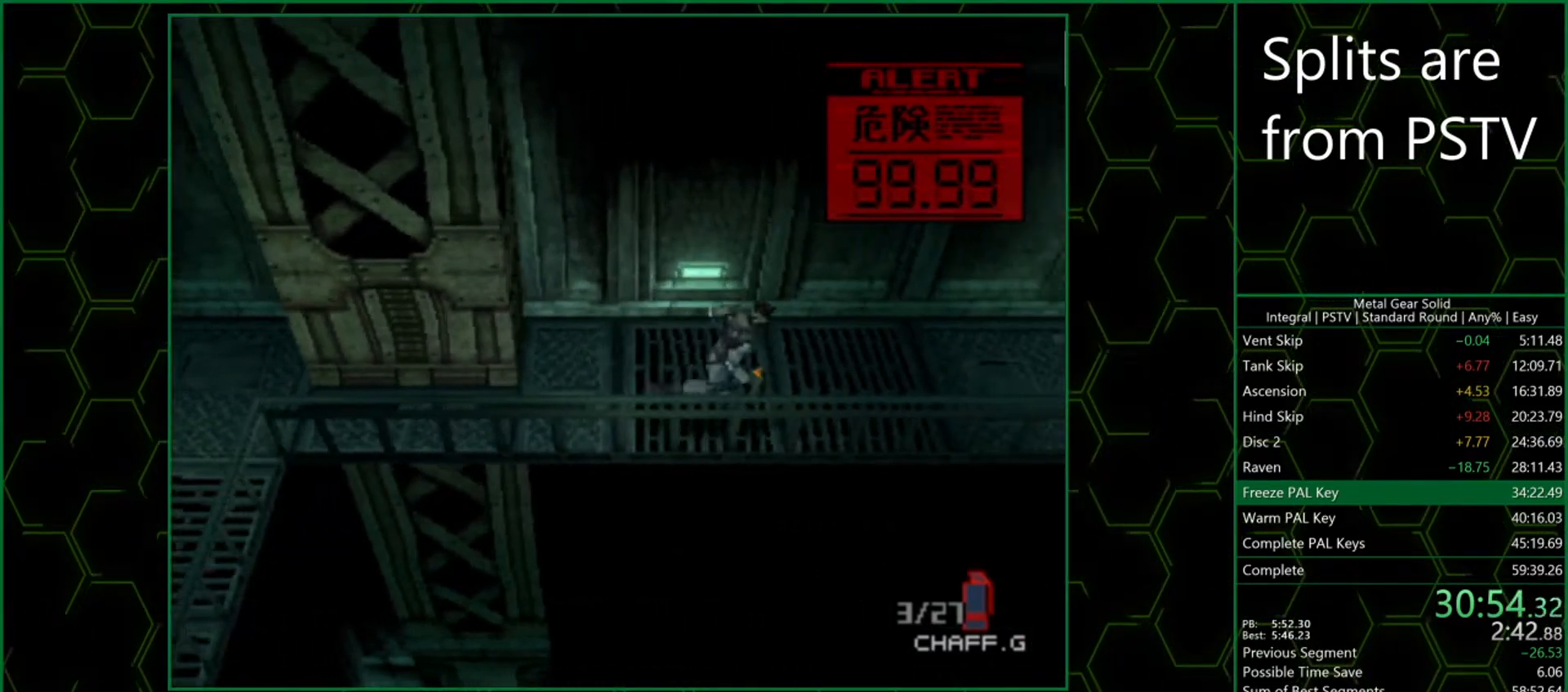
{"buttons": [], "left_stick": "right", "events": []}
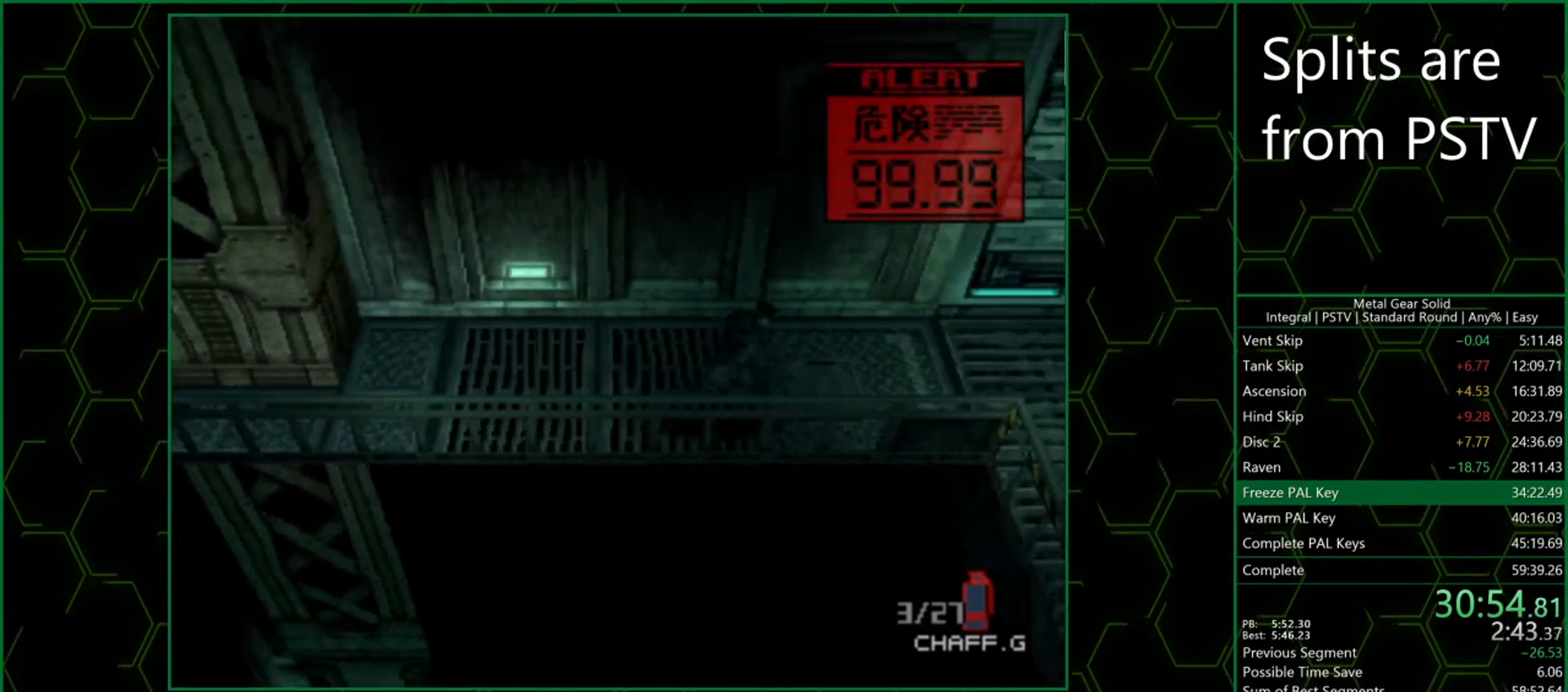
{"buttons": [], "left_stick": "right", "events": []}
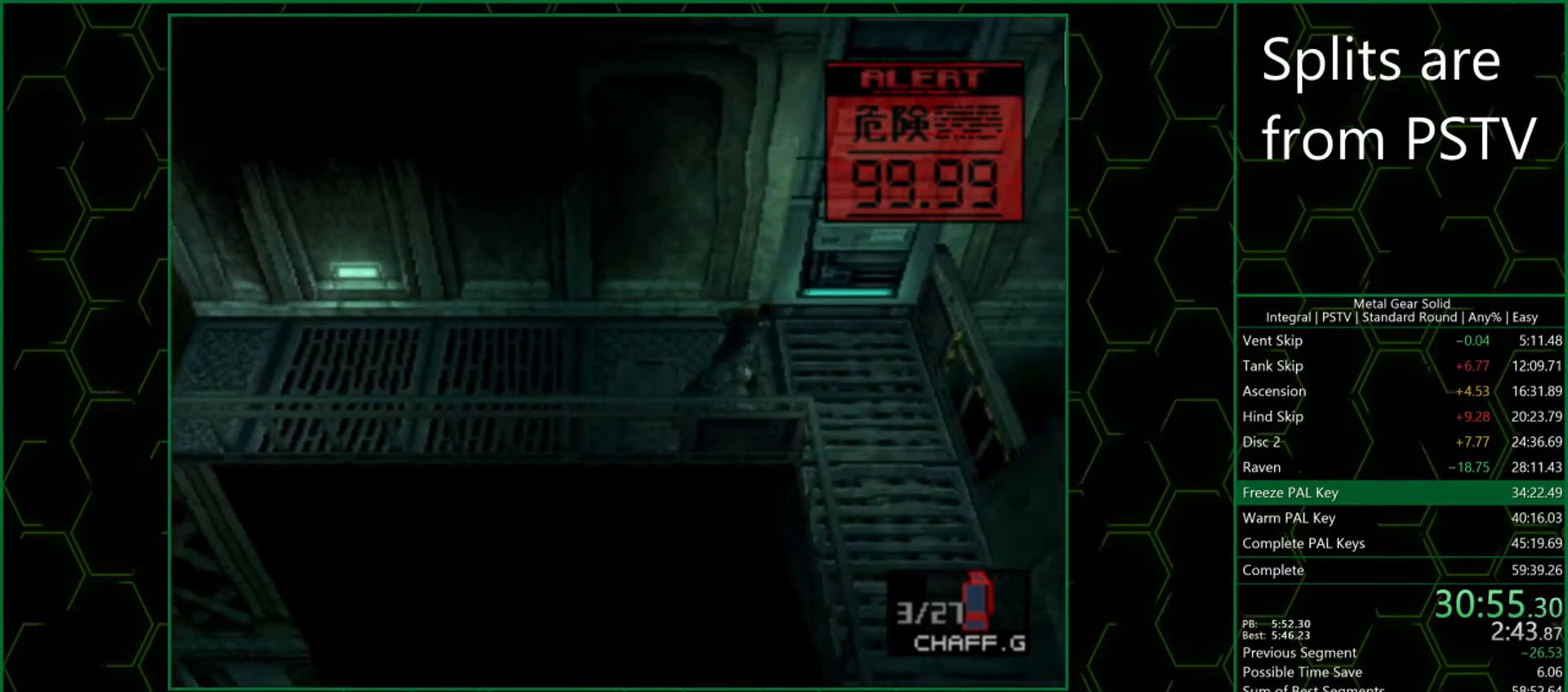
{"buttons": [], "left_stick": "down", "events": [[200, "left_stick", "down"]]}